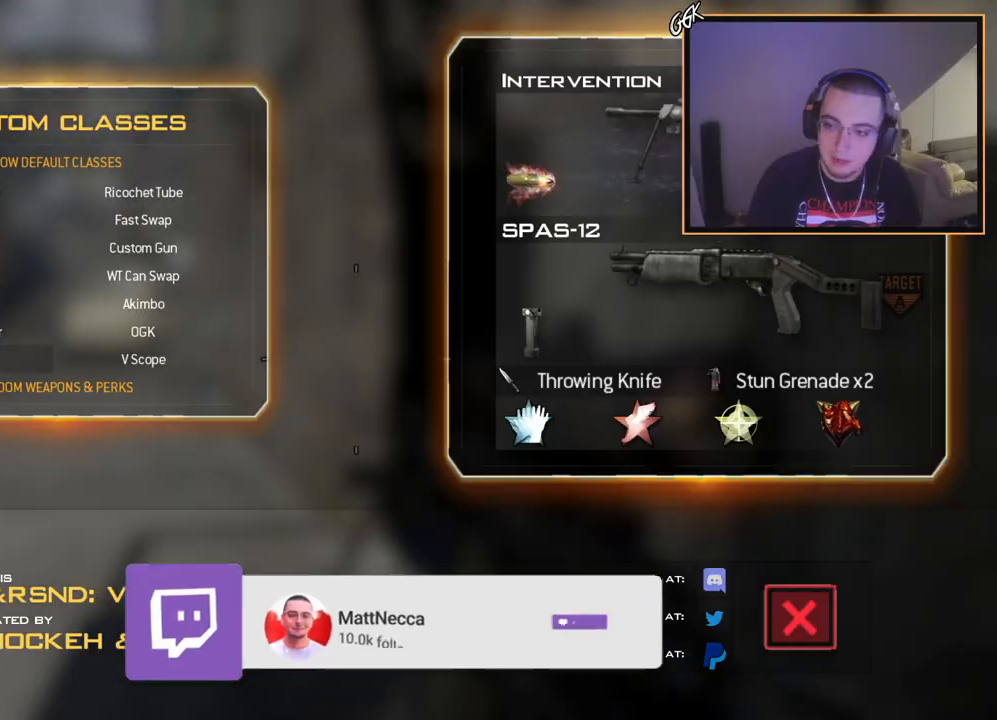
Gameplay with a controller (PlayStation layout); each line is a JSON object with the inputs held at the frame after it. "events" lists button and stick changes between this image and that frame as [ms after this image, input, new state], when the widget could be followed in between.
{"buttons": [], "left_stick": "center", "right_stick": "center", "events": []}
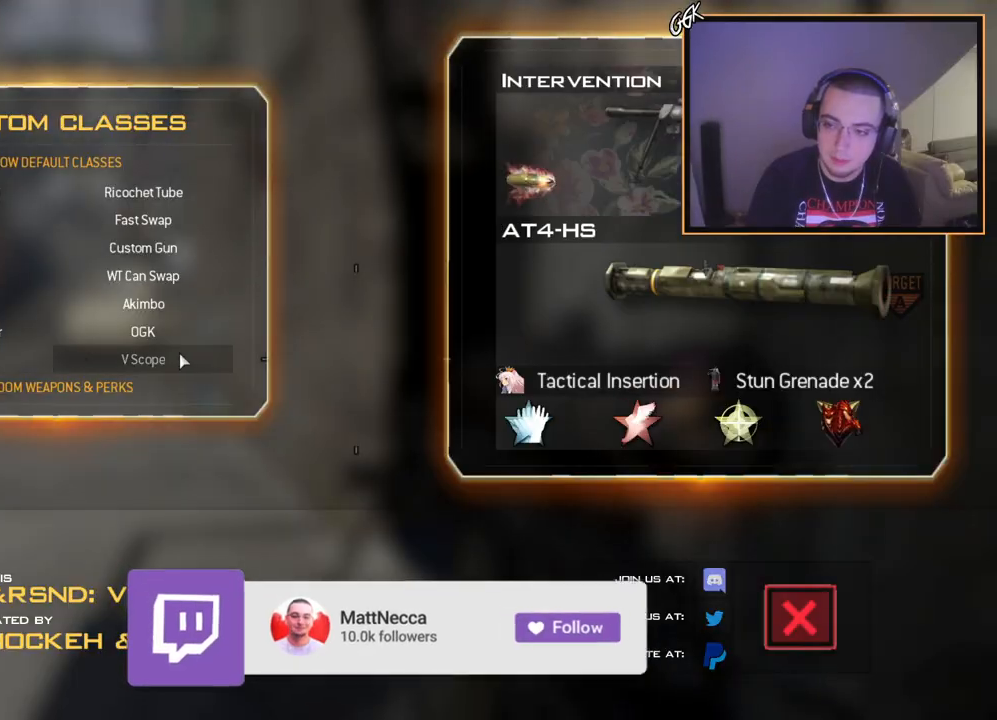
{"buttons": [], "left_stick": "center", "right_stick": "center", "events": []}
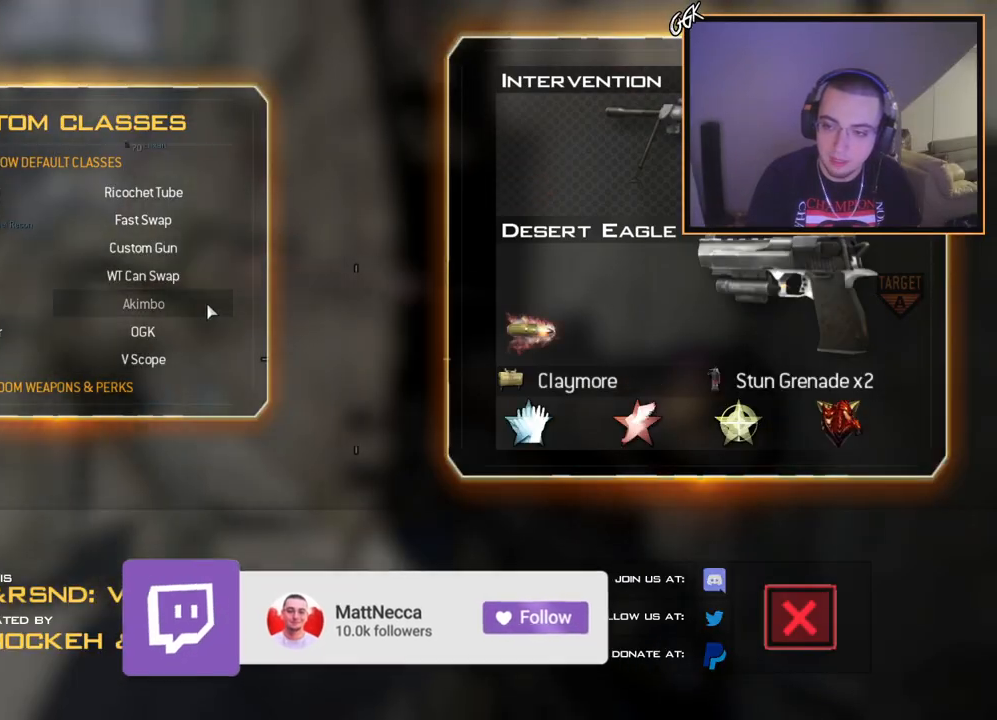
{"buttons": [], "left_stick": "center", "right_stick": "center", "events": []}
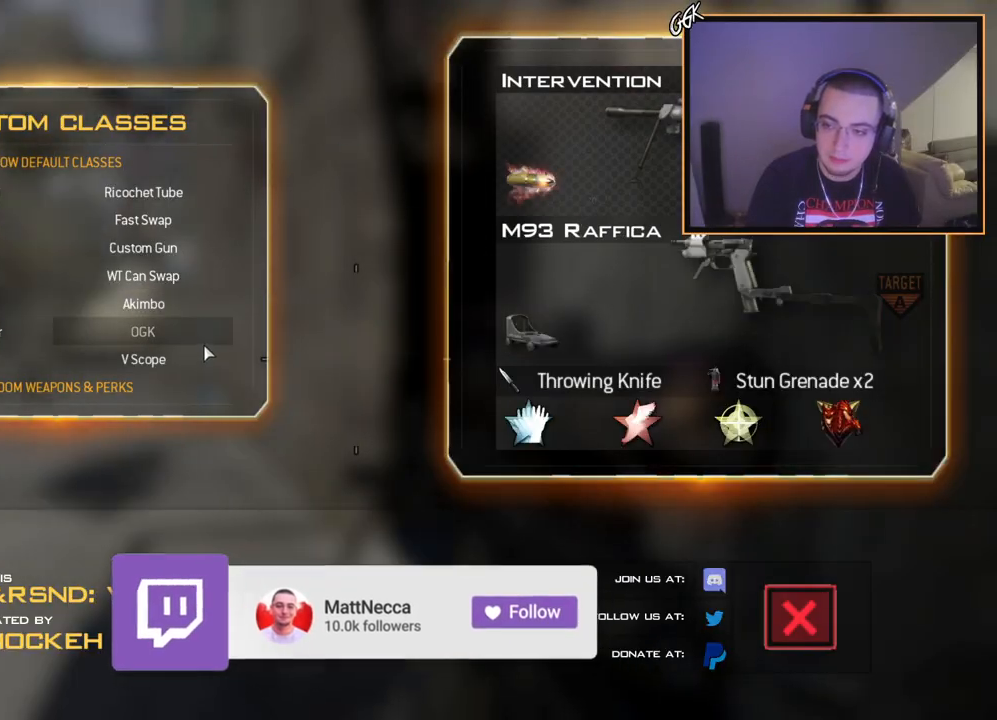
{"buttons": [], "left_stick": "up", "right_stick": "center", "events": [[451, "left_stick", "up"]]}
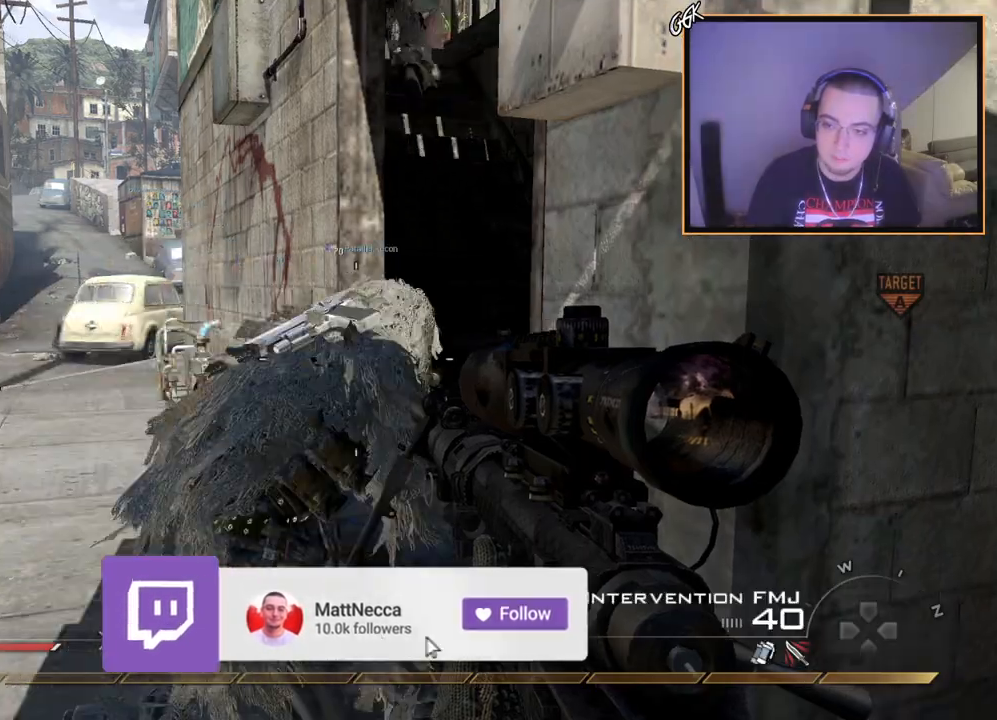
{"buttons": [], "left_stick": "up-right", "right_stick": "center", "events": [[67, "L3", "down"], [317, "left_stick", "up-right"], [350, "L3", "up"], [367, "TRIANGLE", "down"], [500, "TRIANGLE", "up"]]}
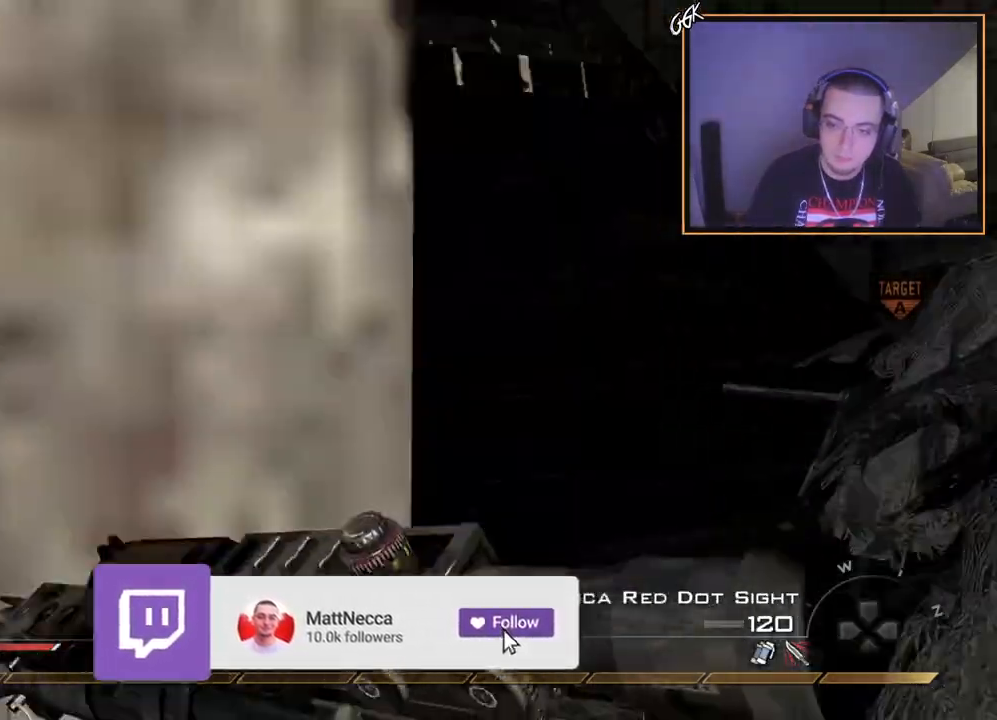
{"buttons": [], "left_stick": "up", "right_stick": "center", "events": [[251, "left_stick", "up"], [434, "TRIANGLE", "down"], [501, "TRIANGLE", "up"]]}
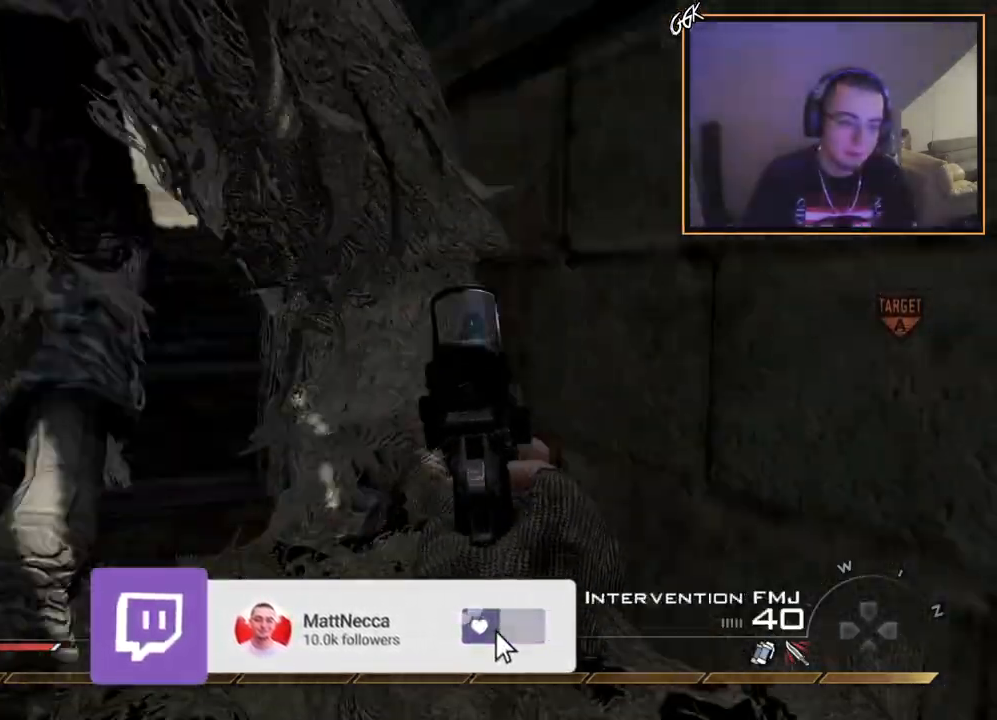
{"buttons": [], "left_stick": "up", "right_stick": "right", "events": [[67, "TRIANGLE", "down"], [167, "TRIANGLE", "up"], [367, "right_stick", "right"]]}
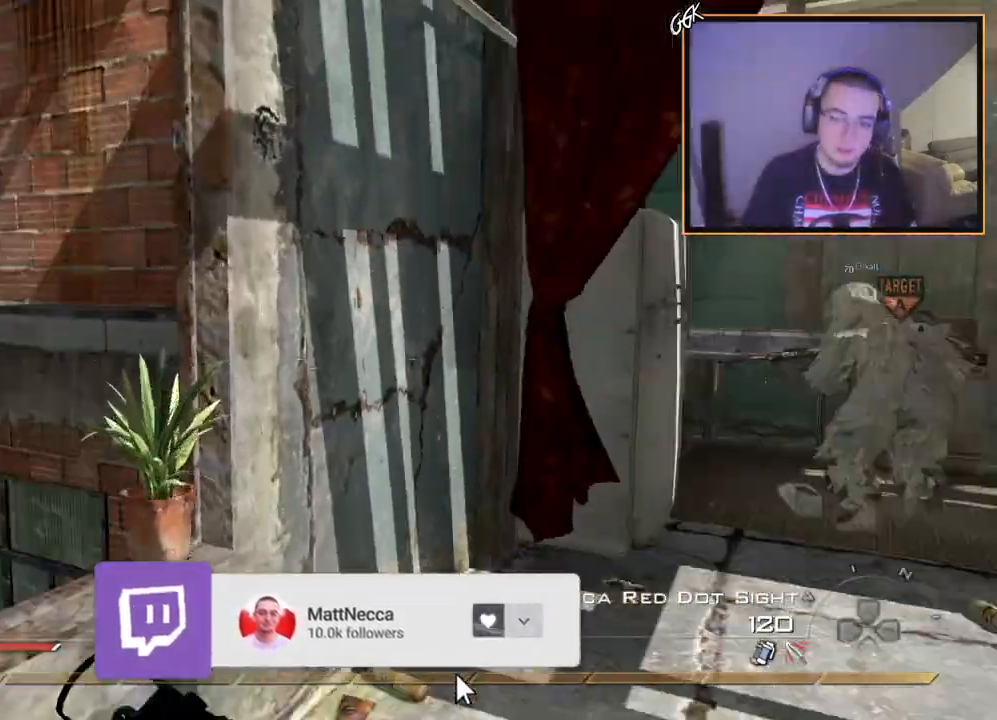
{"buttons": [], "left_stick": "up", "right_stick": "center", "events": [[117, "right_stick", "center"], [201, "TRIANGLE", "down"], [267, "TRIANGLE", "up"], [334, "TRIANGLE", "down"], [401, "TRIANGLE", "up"]]}
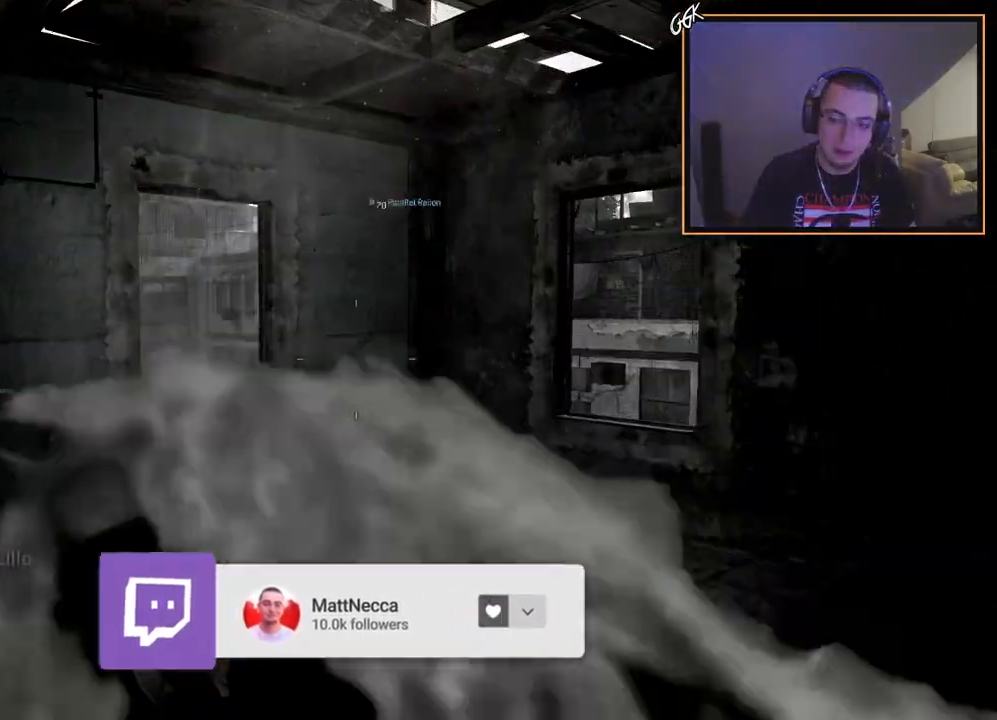
{"buttons": [], "left_stick": "center", "right_stick": "center", "events": [[100, "right_stick", "left"], [350, "right_stick", "center"], [434, "left_stick", "center"]]}